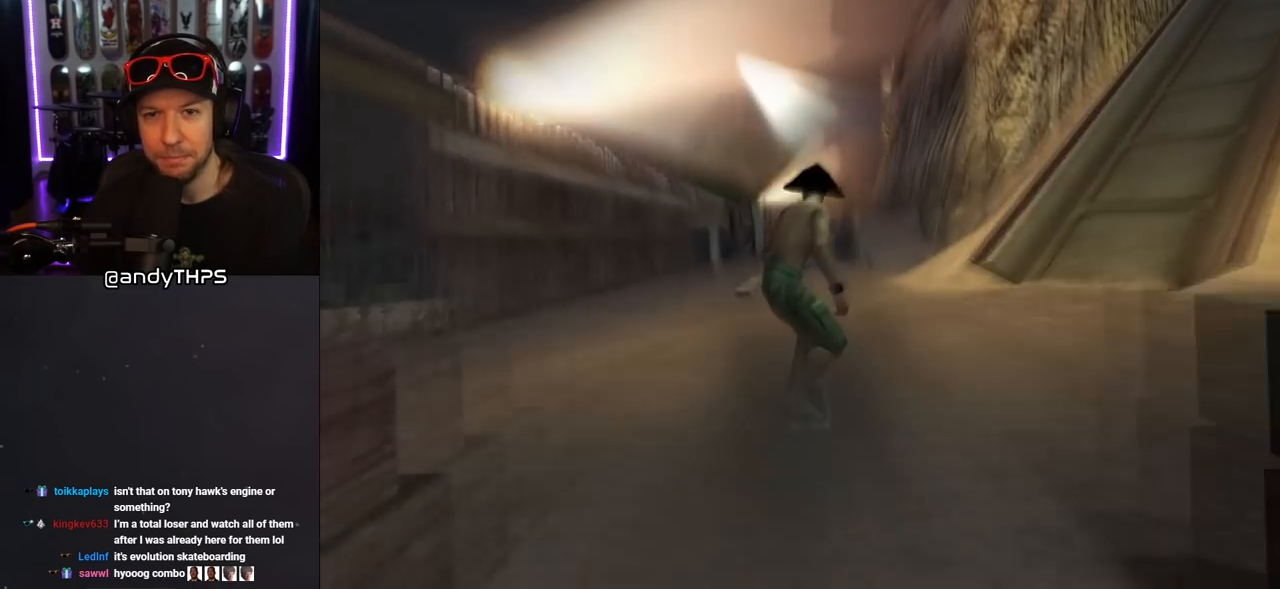
Gameplay with a controller (PlayStation layout); each line is a JSON object with the inputs held at the frame after it. "events" lists button and stick changes between this image and that frame as [ms after this image, input, new state], when the widget could be followed in between. Not read: L2 R2.
{"buttons": ["CROSS", "DPAD_DOWN"], "left_stick": "center", "right_stick": "center", "events": [[233, "DPAD_DOWN", "down"], [233, "DPAD_RIGHT", "down"], [317, "DPAD_RIGHT", "up"]]}
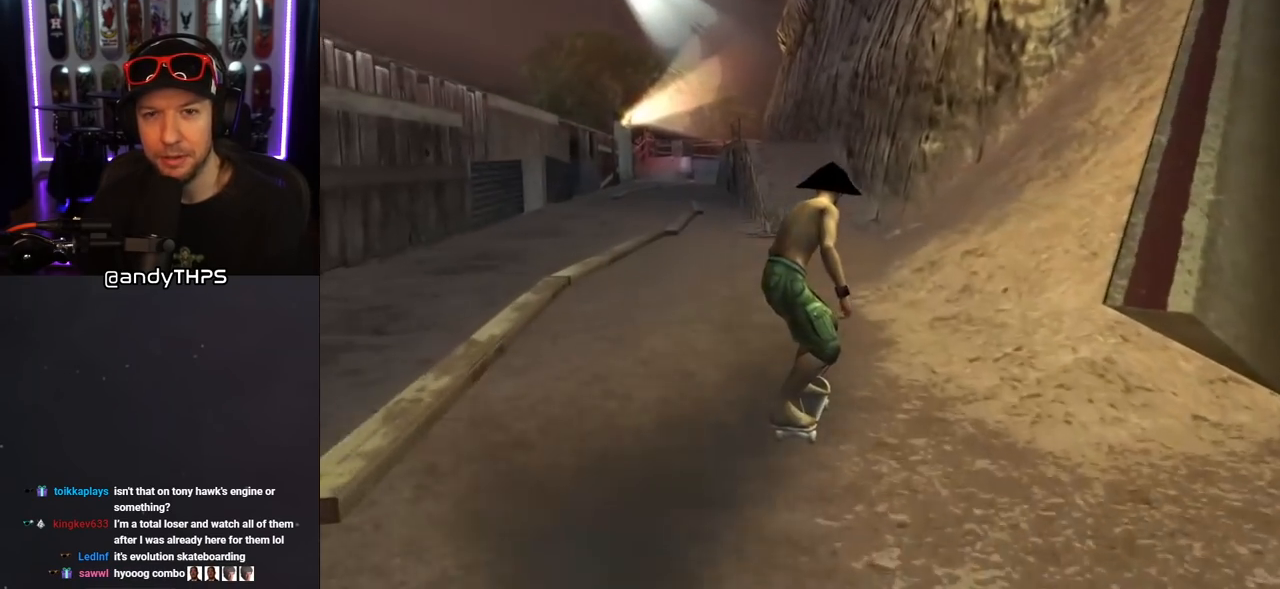
{"buttons": ["CROSS", "DPAD_DOWN"], "left_stick": "center", "right_stick": "center", "events": [[17, "R1", "down"], [33, "L1", "down"], [67, "DPAD_RIGHT", "down"], [183, "DPAD_RIGHT", "up"], [183, "R1", "up"], [217, "L1", "up"]]}
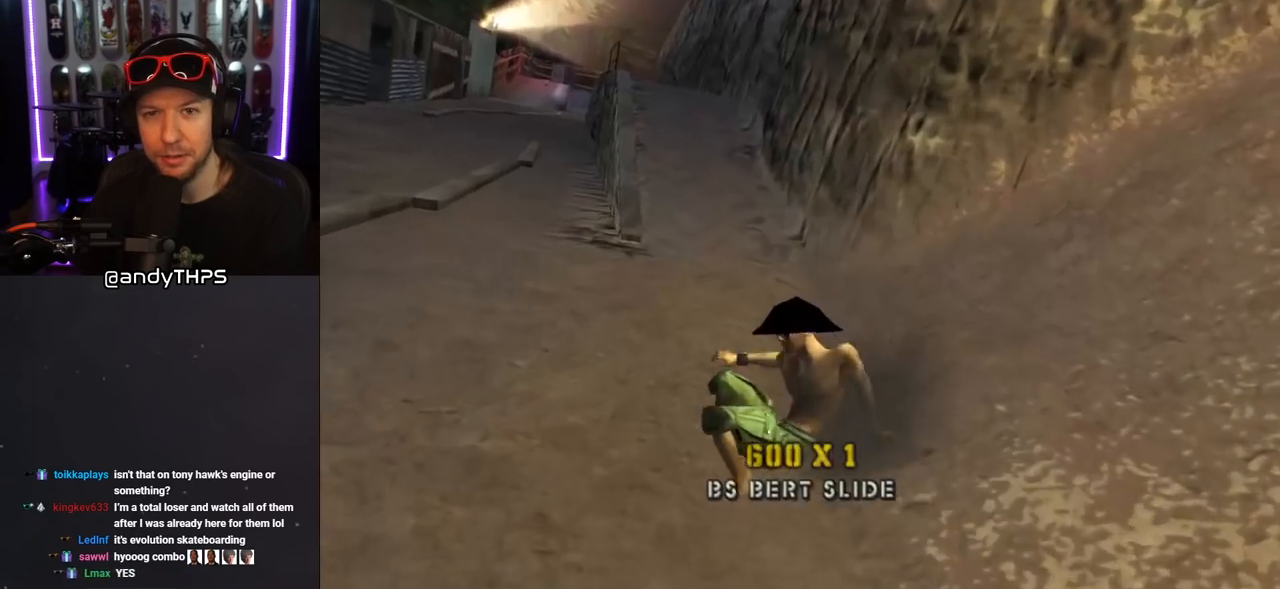
{"buttons": ["CROSS", "DPAD_DOWN"], "left_stick": "center", "right_stick": "center", "events": []}
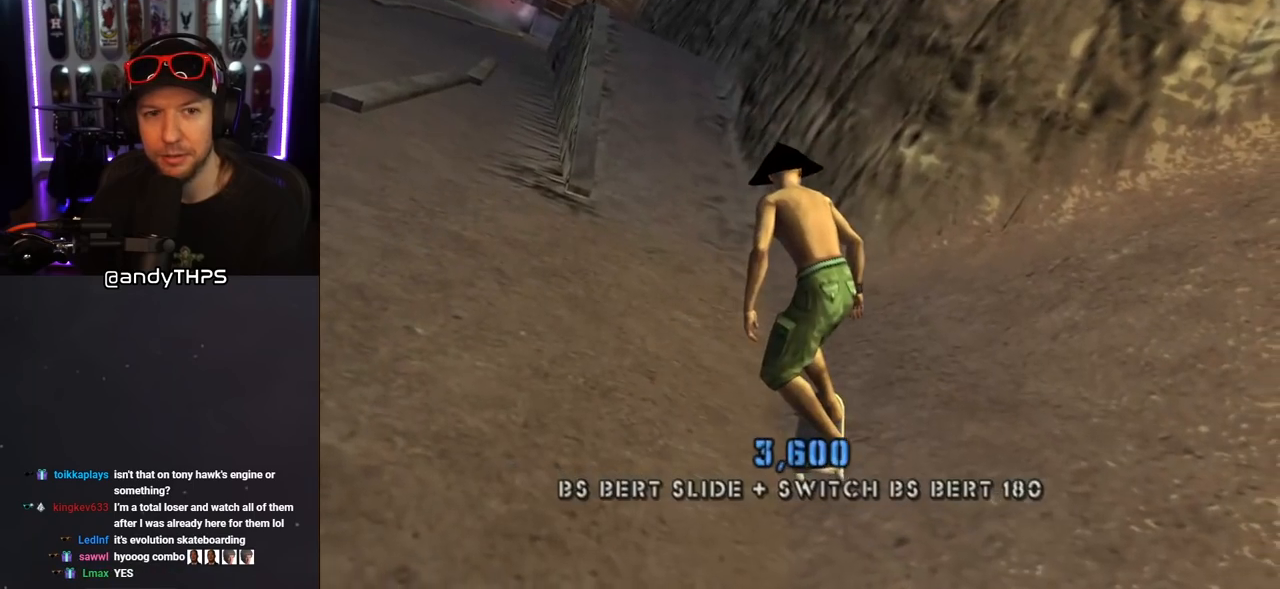
{"buttons": ["CROSS", "DPAD_DOWN", "DPAD_RIGHT"], "left_stick": "center", "right_stick": "center", "events": [[67, "CROSS", "up"], [83, "DPAD_RIGHT", "down"], [100, "L1", "down"], [150, "R1", "down"], [167, "CROSS", "down"], [383, "L1", "up"], [433, "R1", "up"]]}
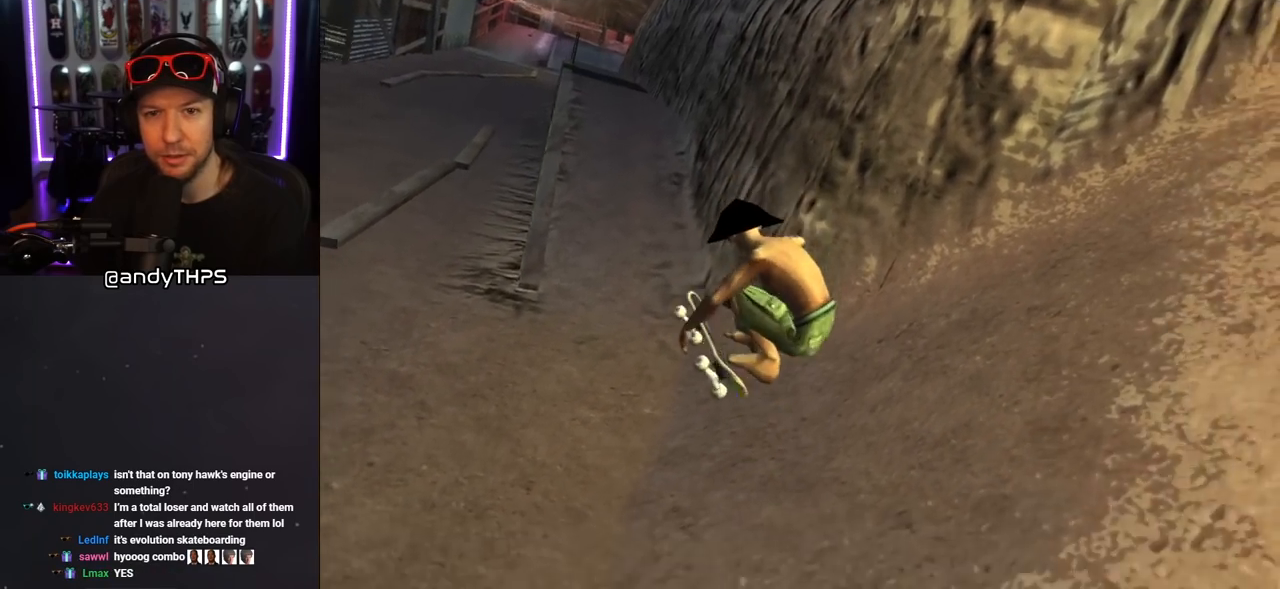
{"buttons": ["CROSS", "DPAD_DOWN"], "left_stick": "center", "right_stick": "center", "events": [[167, "DPAD_RIGHT", "up"]]}
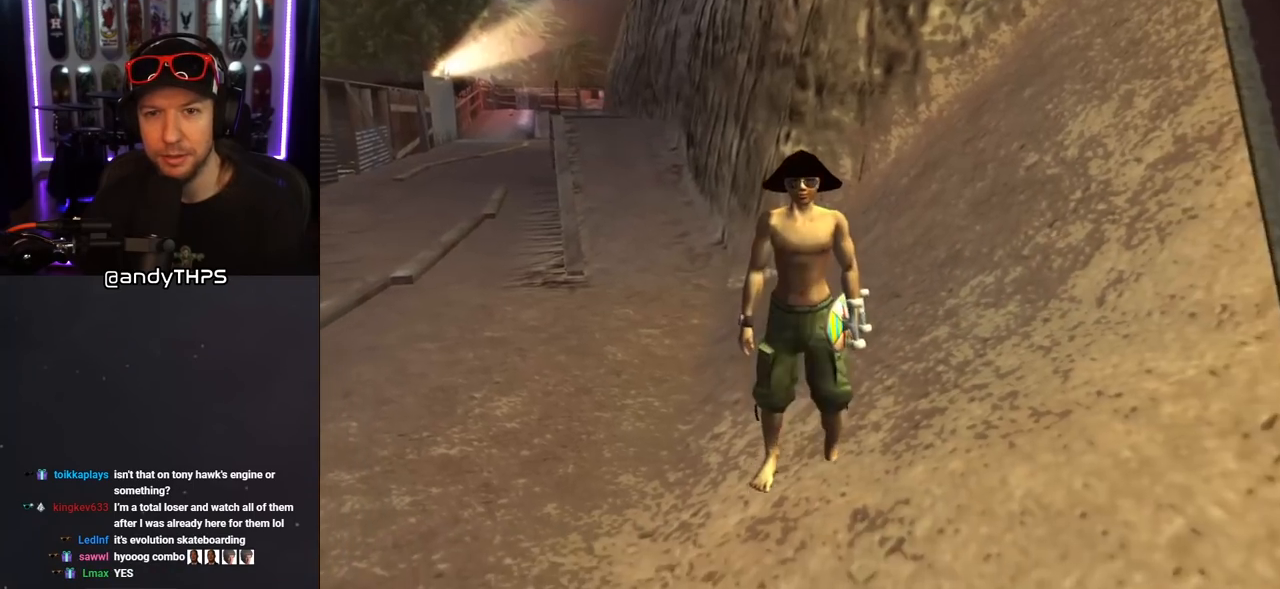
{"buttons": ["CROSS", "DPAD_DOWN", "DPAD_RIGHT"], "left_stick": "center", "right_stick": "center", "events": [[483, "DPAD_RIGHT", "down"]]}
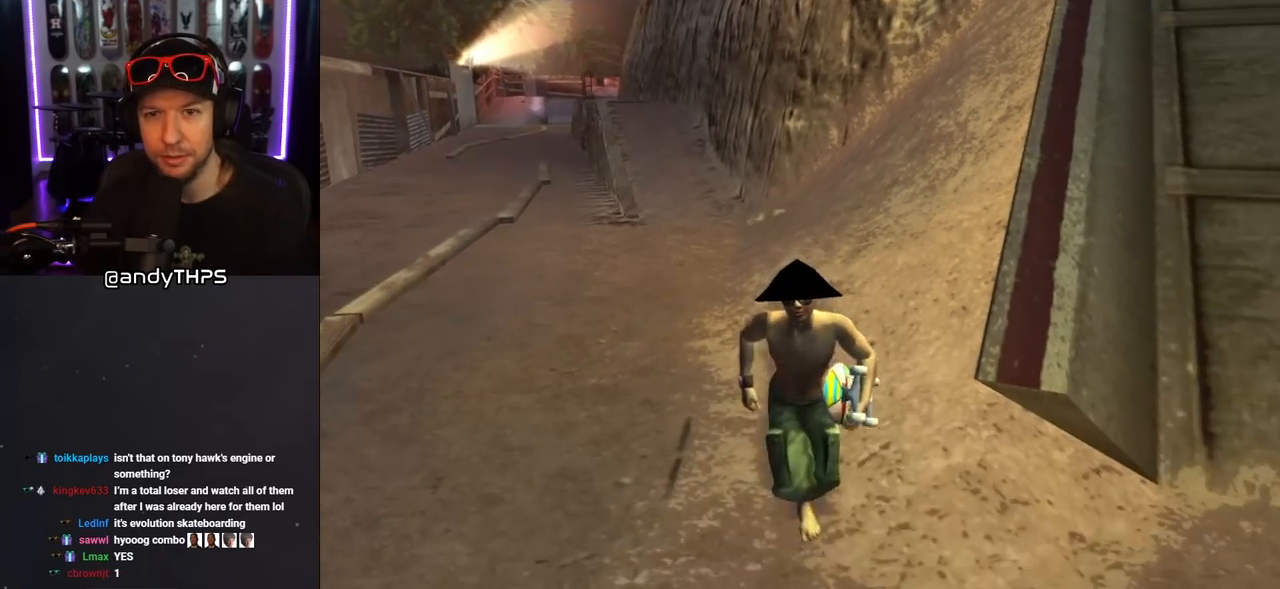
{"buttons": ["CROSS", "DPAD_UP"], "left_stick": "center", "right_stick": "center", "events": [[133, "DPAD_DOWN", "up"], [250, "DPAD_UP", "down"], [317, "DPAD_RIGHT", "up"]]}
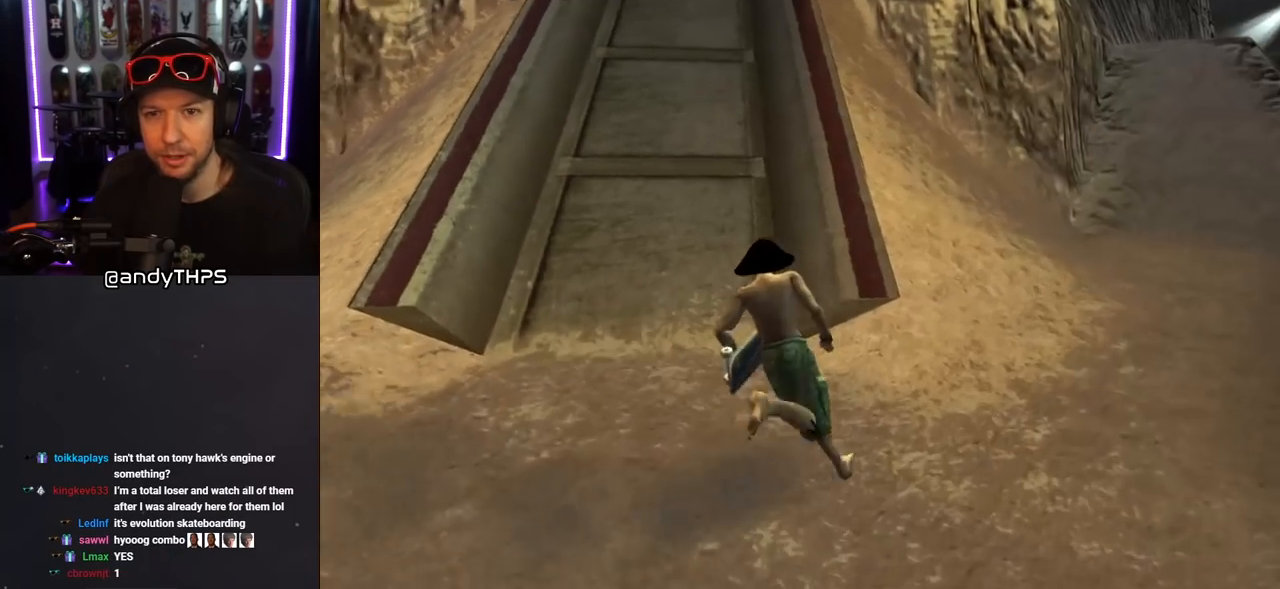
{"buttons": ["CROSS", "DPAD_UP"], "left_stick": "center", "right_stick": "center", "events": [[33, "DPAD_LEFT", "down"], [367, "DPAD_LEFT", "up"], [417, "DPAD_RIGHT", "down"], [483, "DPAD_RIGHT", "up"]]}
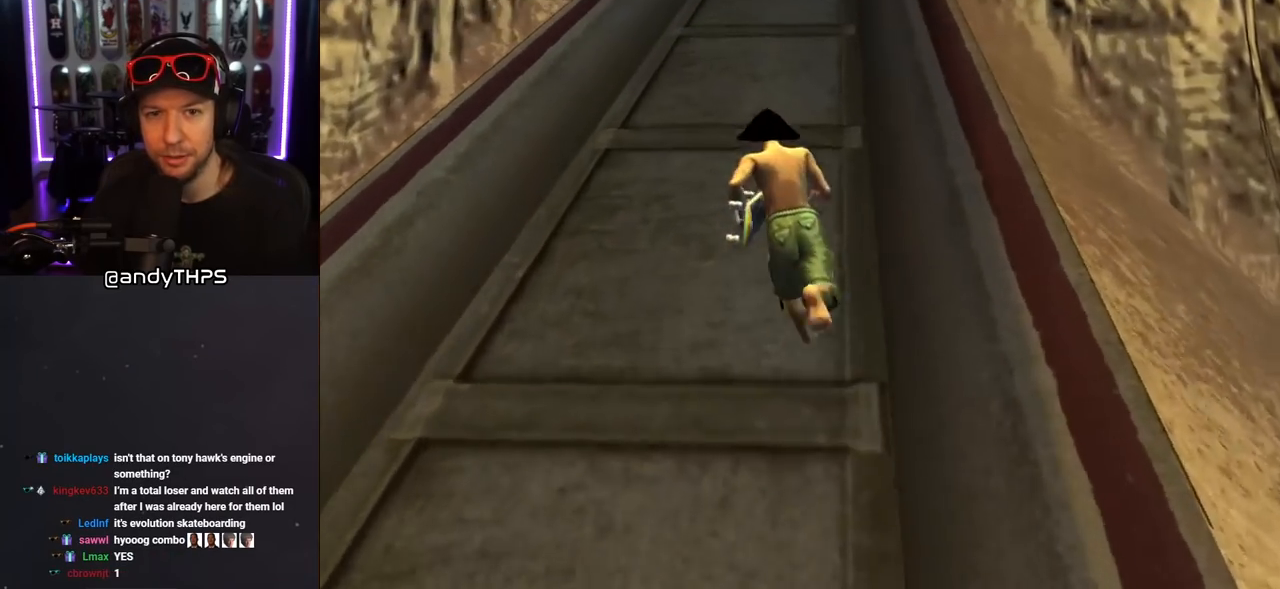
{"buttons": ["CROSS", "DPAD_UP"], "left_stick": "center", "right_stick": "center", "events": [[83, "R1", "down"], [117, "L1", "down"], [250, "R1", "up"], [283, "L1", "up"]]}
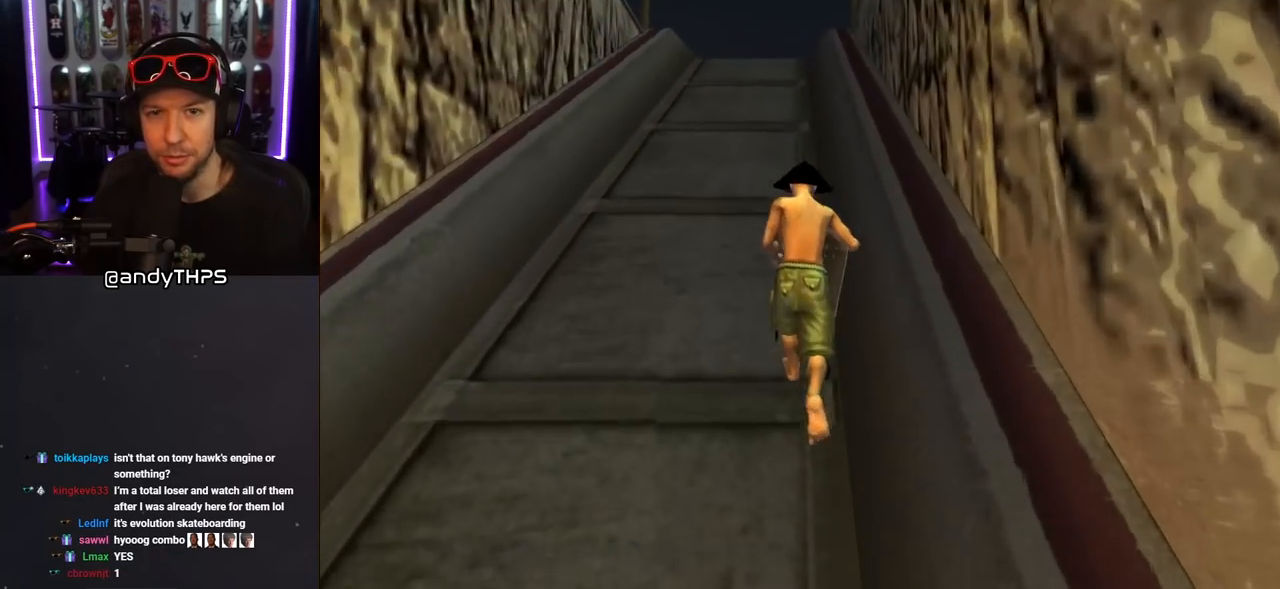
{"buttons": ["CROSS"], "left_stick": "center", "right_stick": "center", "events": [[67, "DPAD_UP", "up"], [133, "DPAD_UP", "down"], [217, "DPAD_LEFT", "down"], [250, "DPAD_LEFT", "up"], [283, "DPAD_UP", "up"], [417, "DPAD_RIGHT", "down"], [417, "DPAD_UP", "down"], [483, "DPAD_UP", "up"], [500, "DPAD_RIGHT", "up"]]}
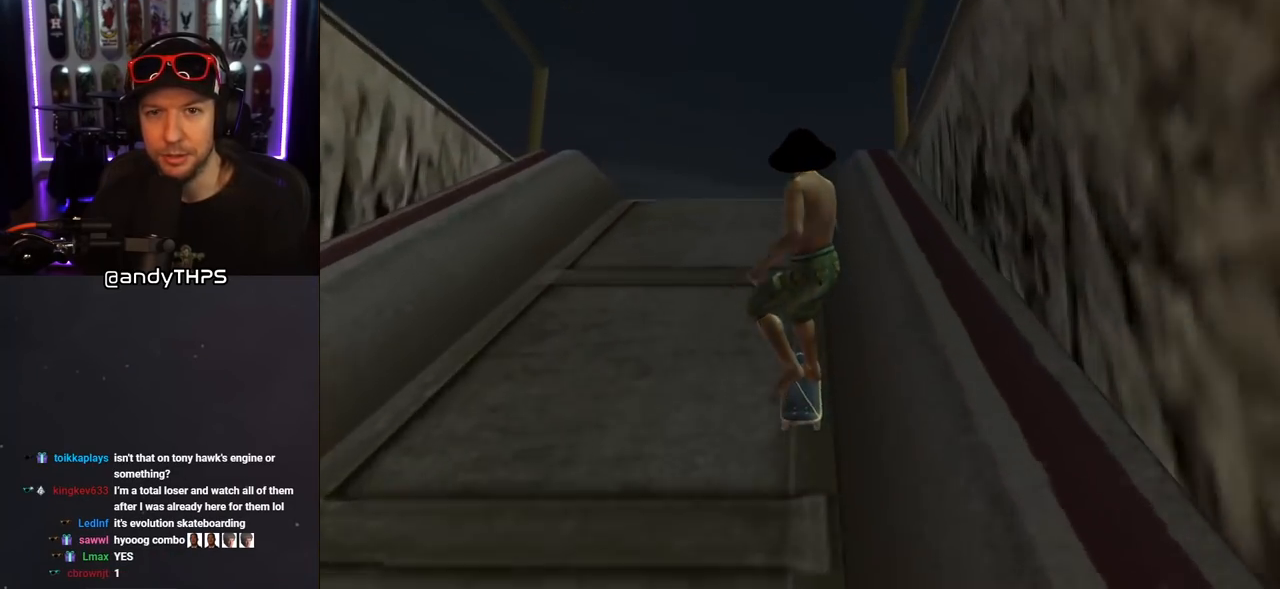
{"buttons": [], "left_stick": "center", "right_stick": "center", "events": [[17, "DPAD_UP", "down"], [17, "SQUARE", "down"], [33, "CROSS", "up"], [117, "SQUARE", "up"], [167, "SQUARE", "down"], [267, "DPAD_UP", "up"], [300, "SQUARE", "up"]]}
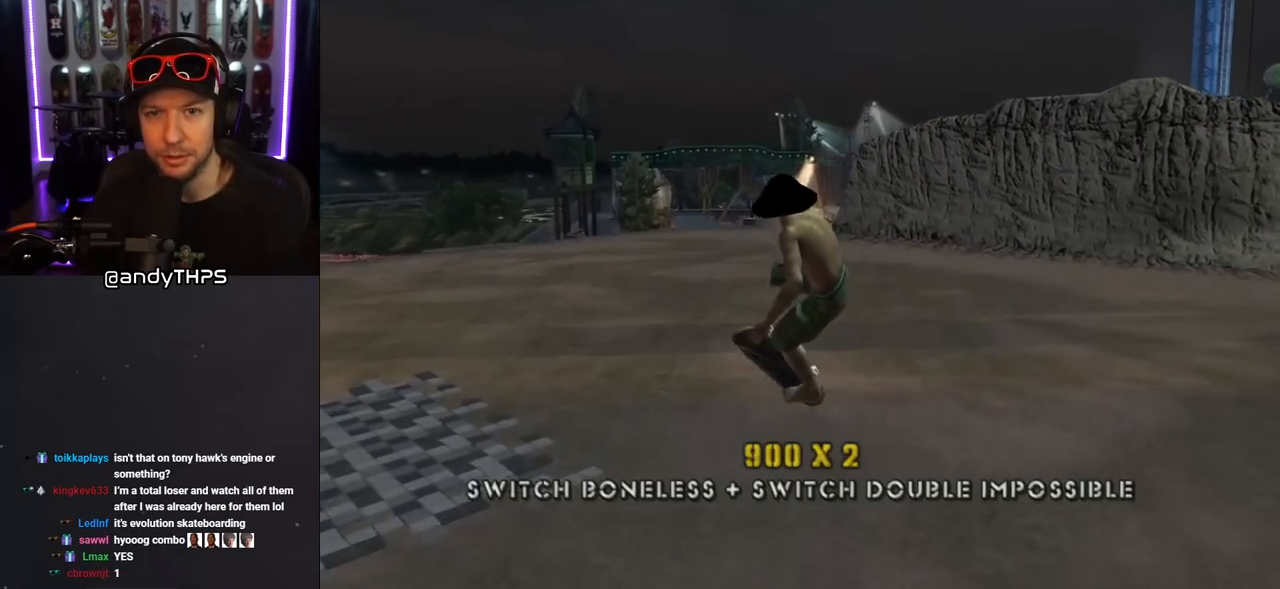
{"buttons": [], "left_stick": "center", "right_stick": "left", "events": [[117, "right_stick", "left"]]}
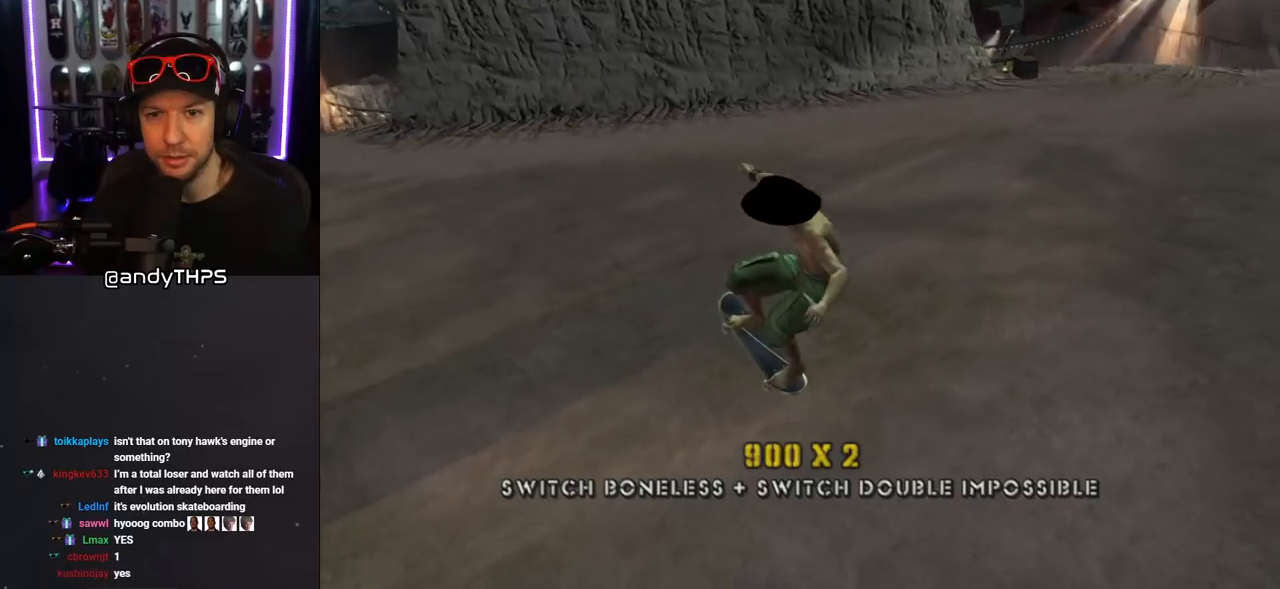
{"buttons": ["DPAD_DOWN", "DPAD_RIGHT"], "left_stick": "center", "right_stick": "left", "events": [[100, "DPAD_RIGHT", "down"], [117, "DPAD_DOWN", "down"]]}
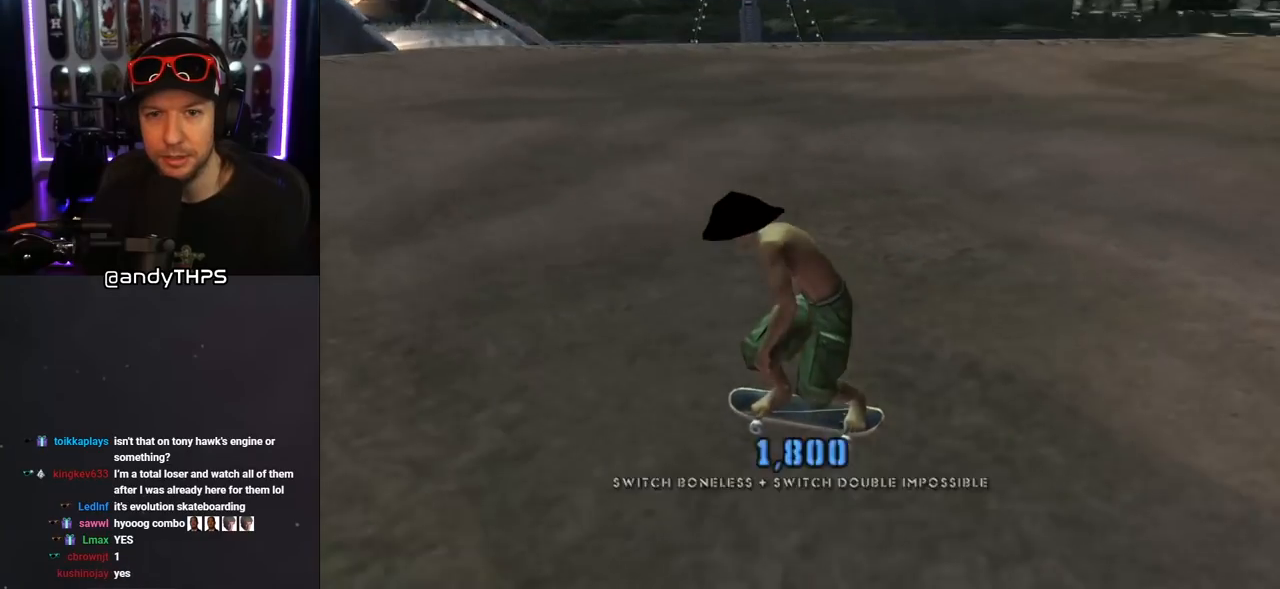
{"buttons": ["DPAD_DOWN", "DPAD_RIGHT"], "left_stick": "center", "right_stick": "center", "events": [[17, "right_stick", "center"]]}
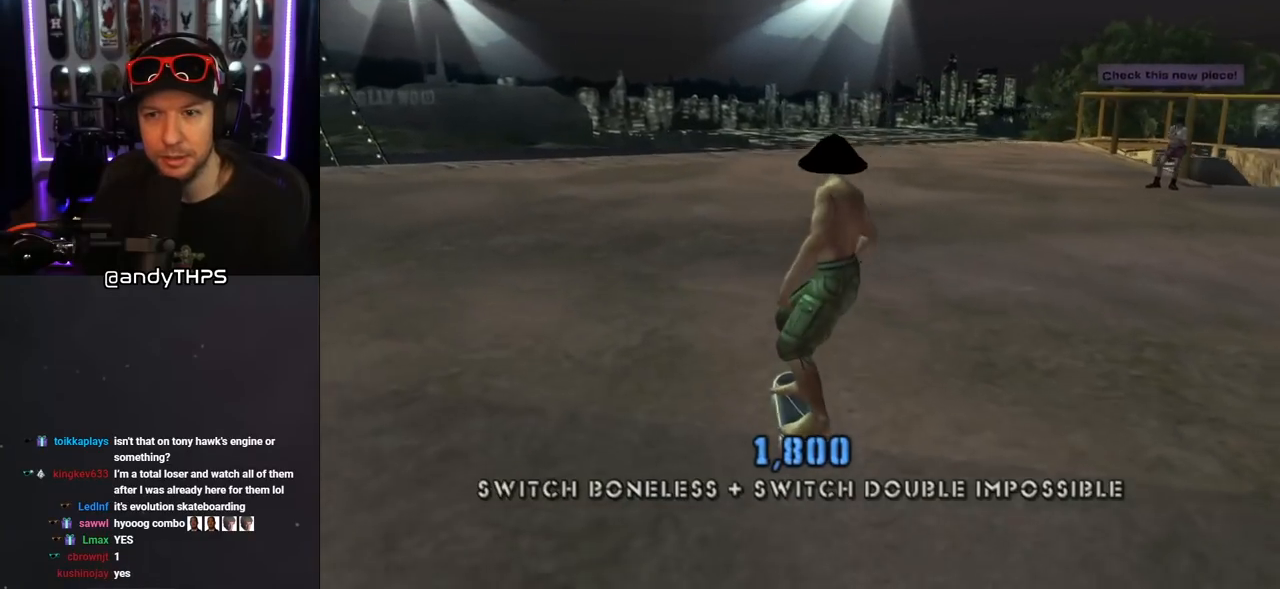
{"buttons": ["DPAD_LEFT"], "left_stick": "center", "right_stick": "center", "events": [[183, "DPAD_DOWN", "up"], [267, "DPAD_RIGHT", "up"], [483, "DPAD_LEFT", "down"]]}
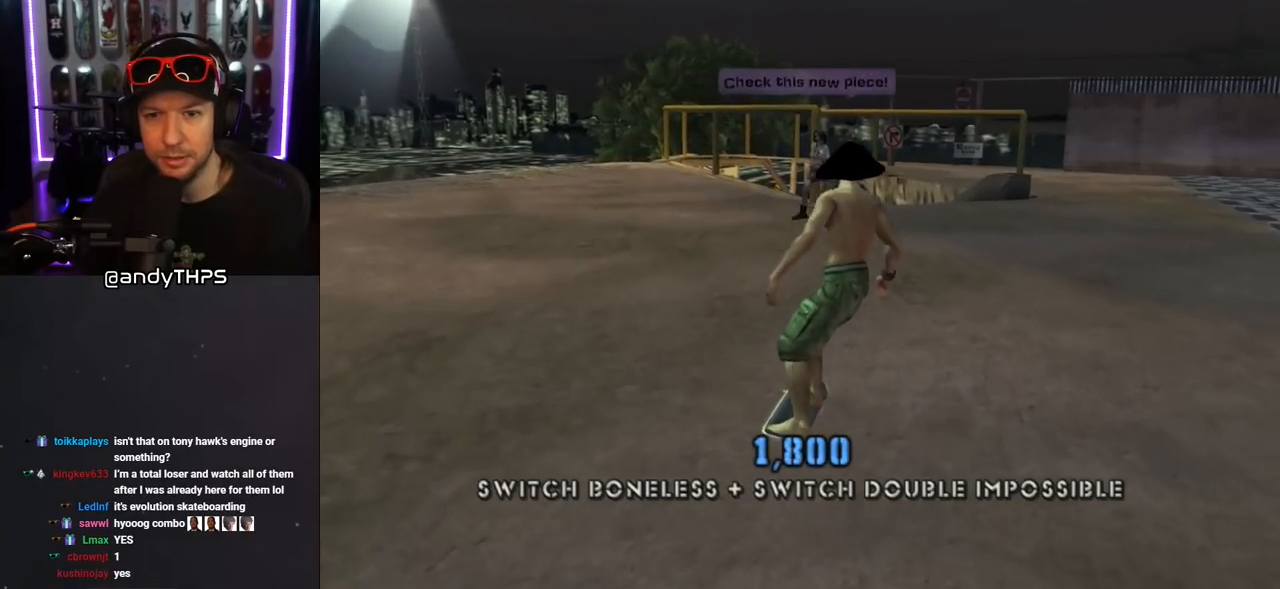
{"buttons": ["CIRCLE"], "left_stick": "center", "right_stick": "center", "events": [[50, "DPAD_UP", "down"], [67, "DPAD_UP", "up"], [133, "DPAD_LEFT", "up"], [317, "DPAD_DOWN", "down"], [417, "CIRCLE", "down"], [467, "DPAD_DOWN", "up"]]}
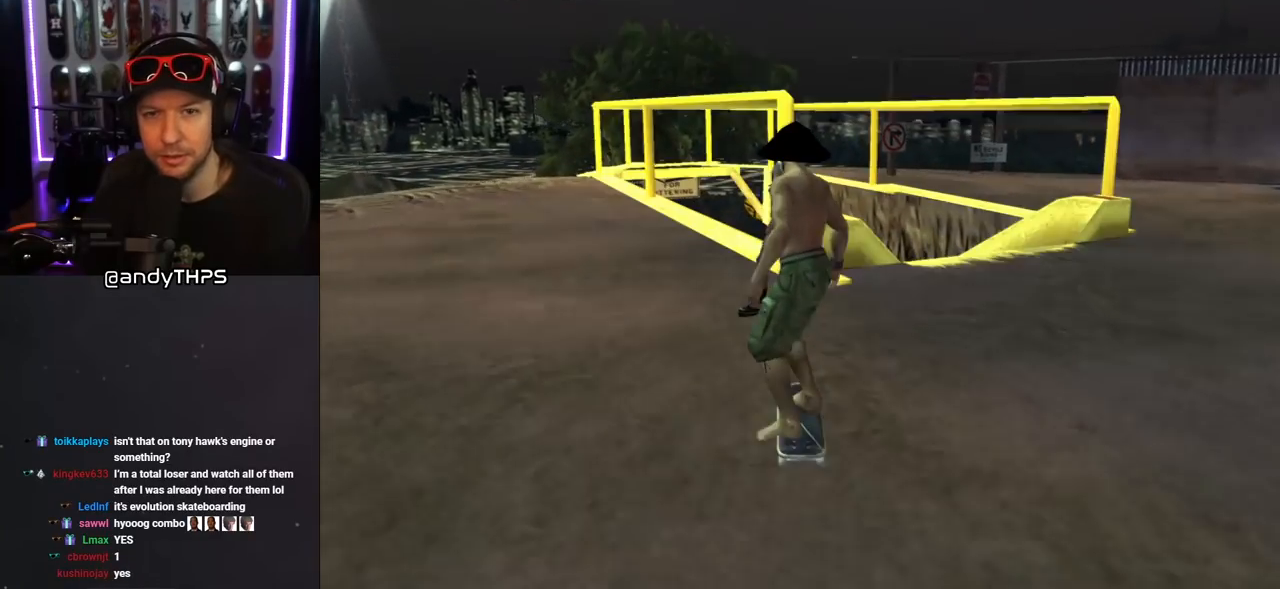
{"buttons": [], "left_stick": "center", "right_stick": "center", "events": [[17, "CIRCLE", "up"]]}
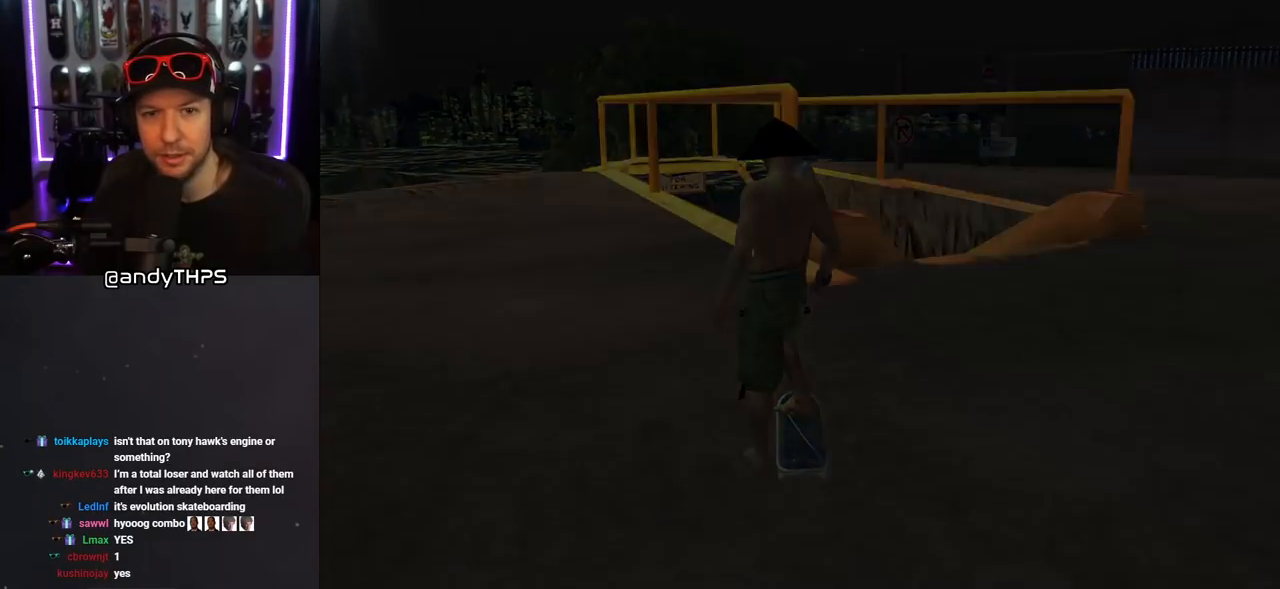
{"buttons": [], "left_stick": "center", "right_stick": "center", "events": []}
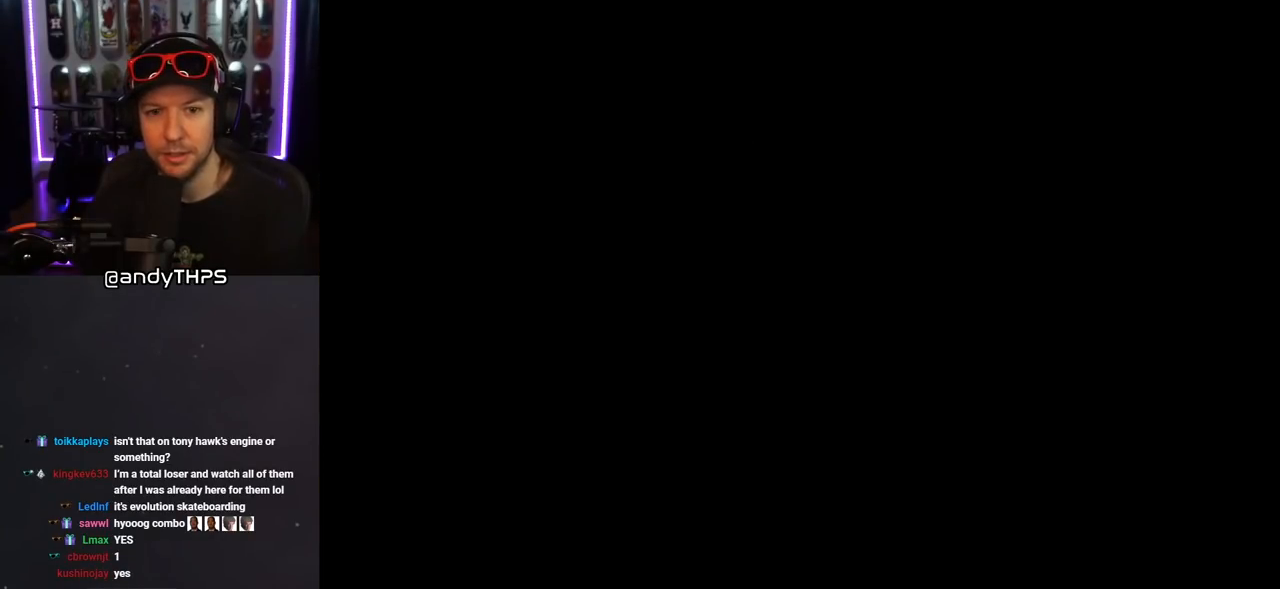
{"buttons": [], "left_stick": "center", "right_stick": "center", "events": []}
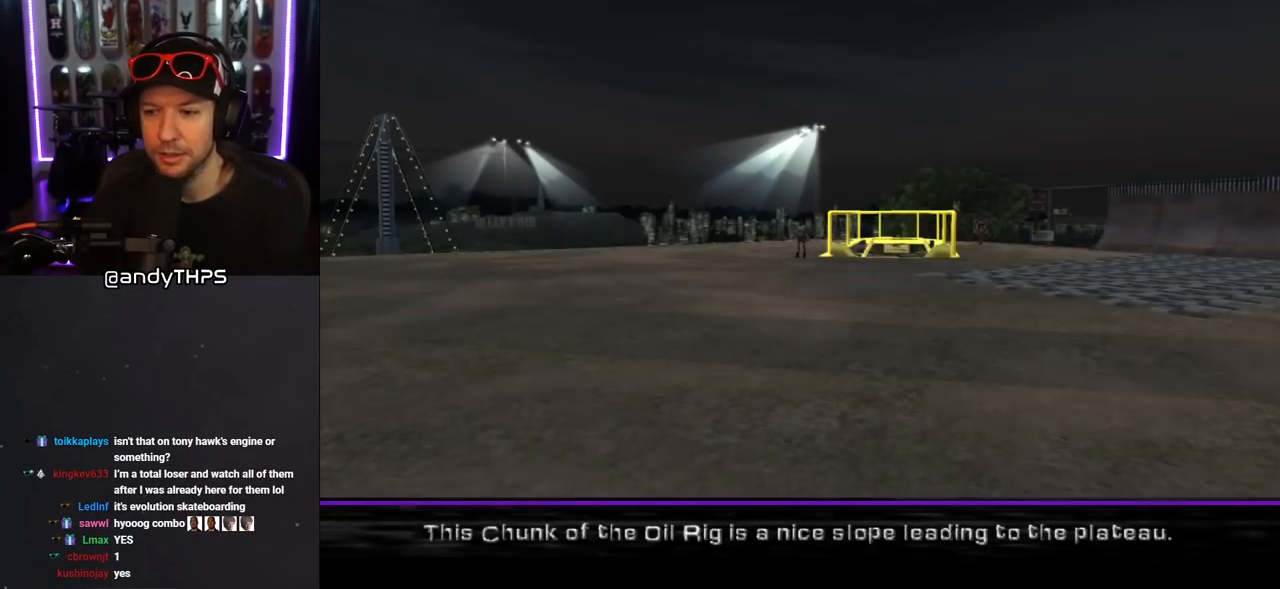
{"buttons": [], "left_stick": "center", "right_stick": "center", "events": []}
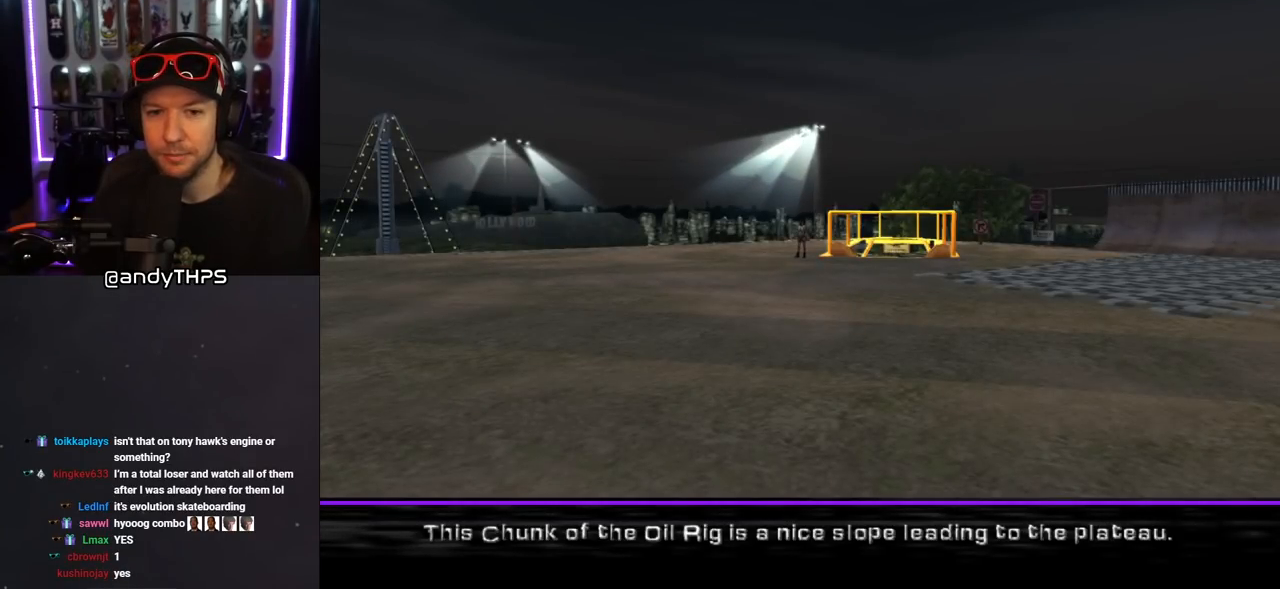
{"buttons": [], "left_stick": "center", "right_stick": "center", "events": []}
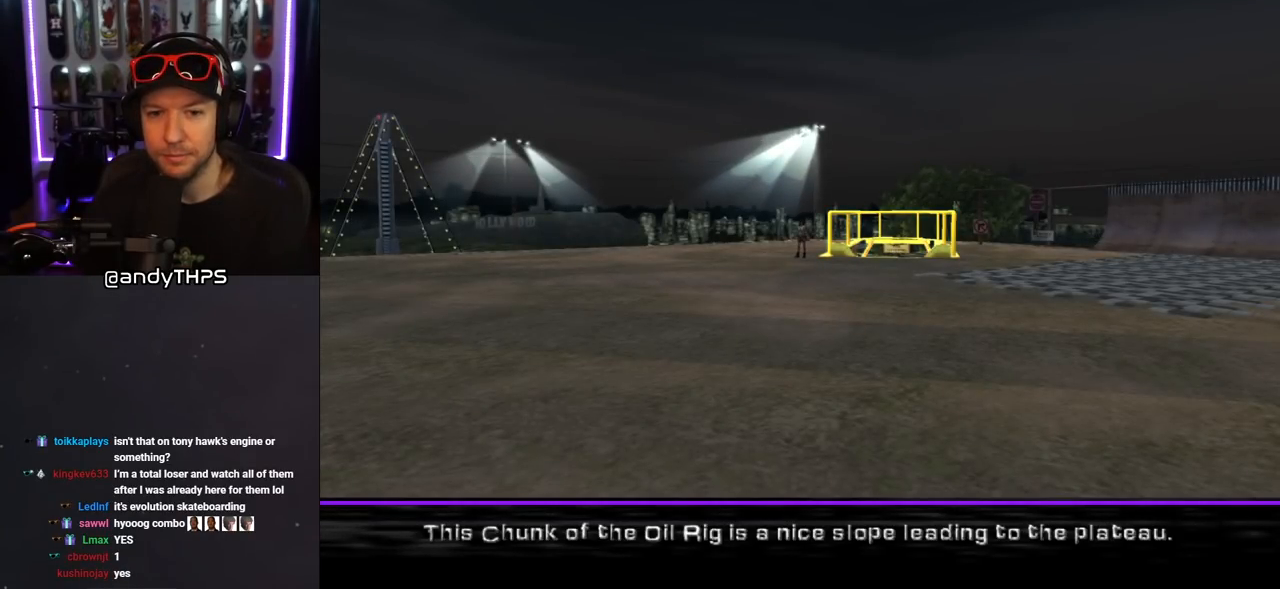
{"buttons": ["CROSS"], "left_stick": "center", "right_stick": "center", "events": [[67, "CROSS", "down"], [233, "CROSS", "up"], [467, "CROSS", "down"]]}
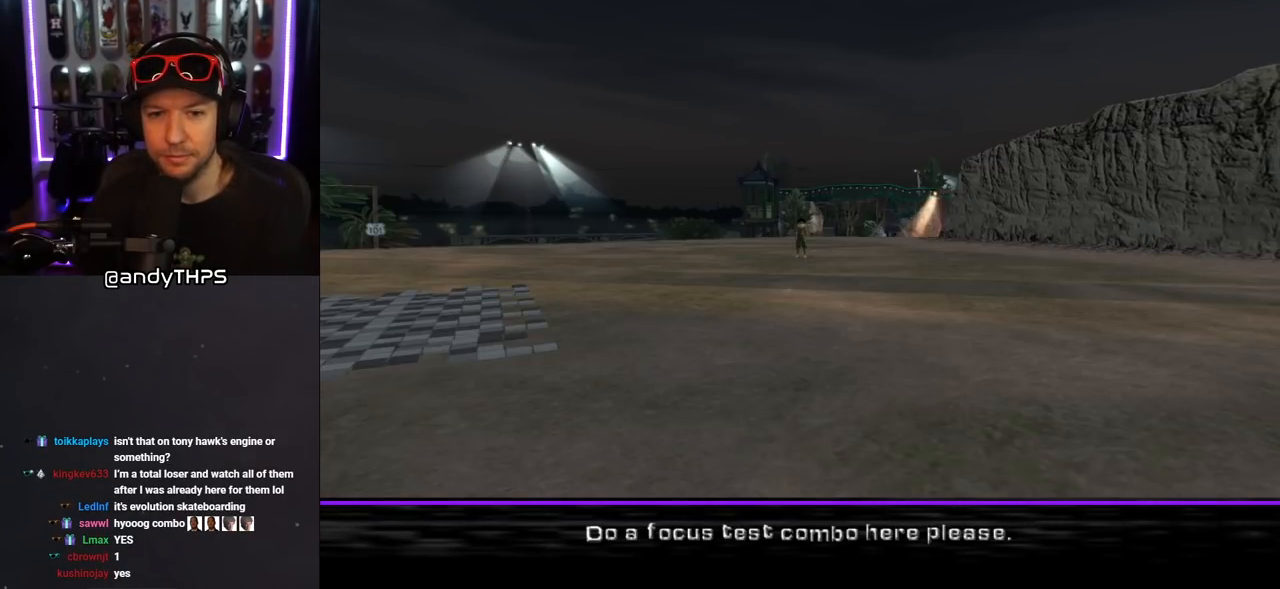
{"buttons": ["CROSS"], "left_stick": "center", "right_stick": "center", "events": [[117, "CROSS", "up"], [283, "CROSS", "down"]]}
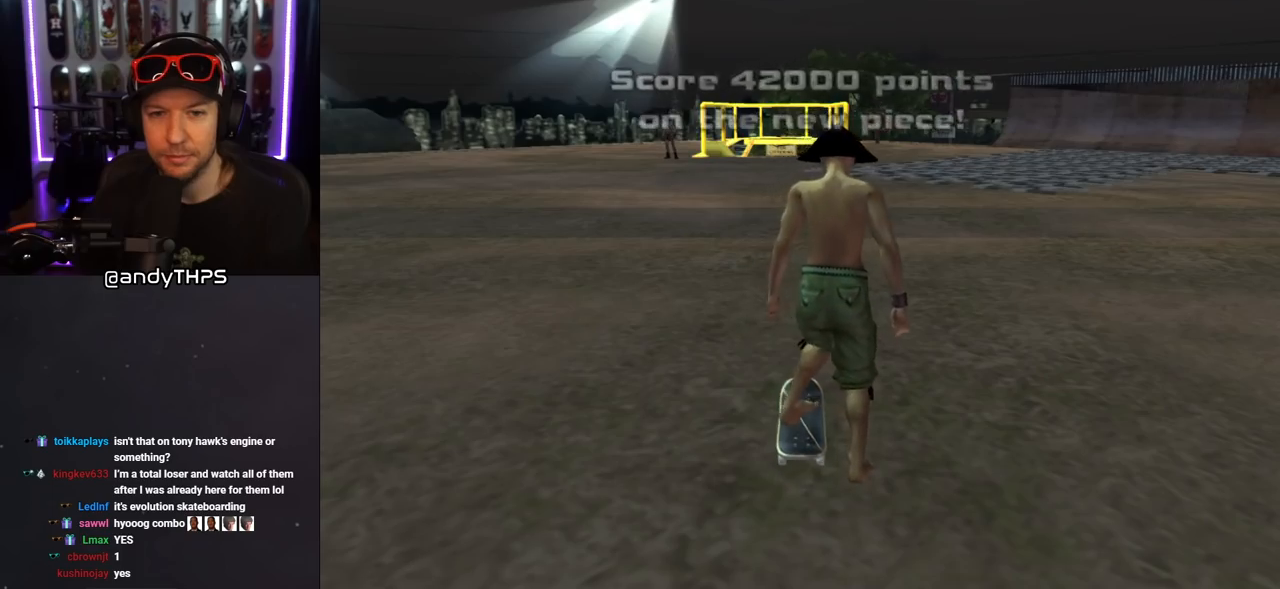
{"buttons": ["CROSS", "DPAD_UP"], "left_stick": "center", "right_stick": "center", "events": [[283, "DPAD_UP", "down"], [383, "DPAD_UP", "up"], [467, "DPAD_UP", "down"]]}
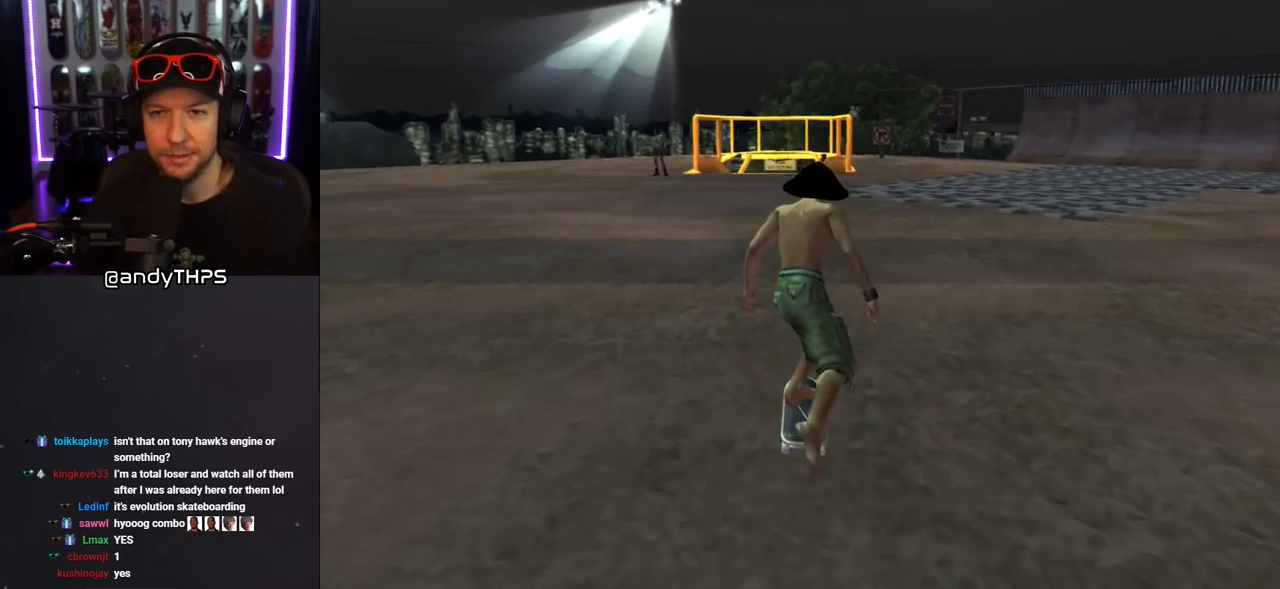
{"buttons": ["CROSS"], "left_stick": "center", "right_stick": "center", "events": [[50, "DPAD_UP", "up"], [100, "DPAD_UP", "down"], [200, "DPAD_UP", "up"], [233, "DPAD_UP", "down"], [333, "DPAD_UP", "up"], [433, "DPAD_UP", "down"], [500, "DPAD_UP", "up"]]}
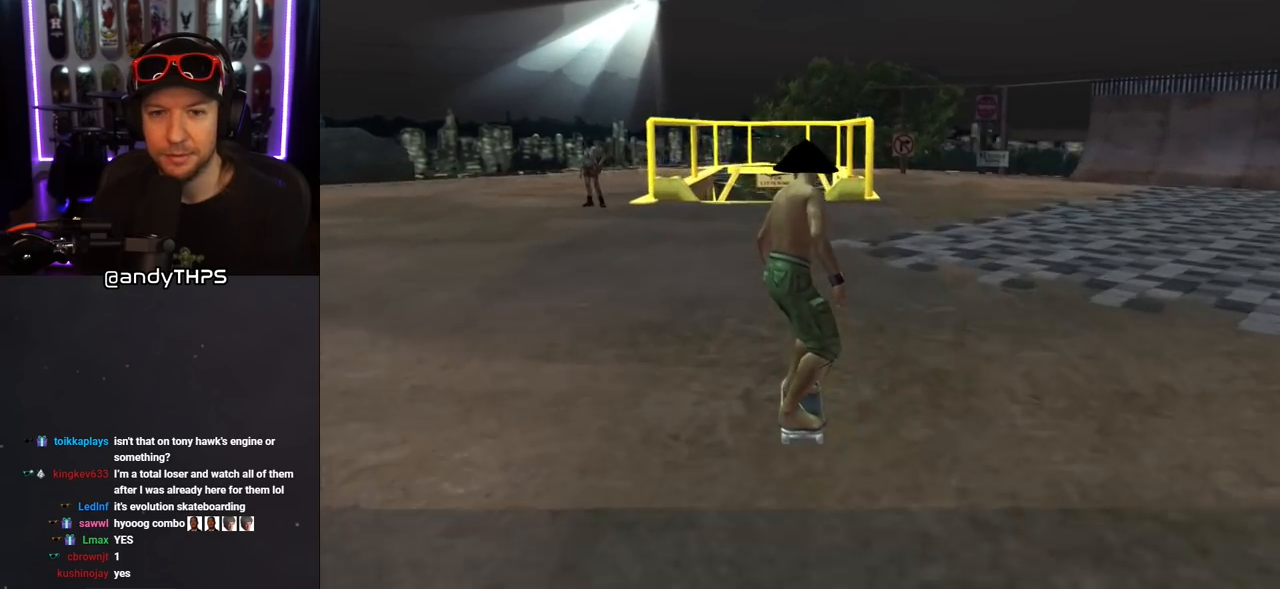
{"buttons": ["L1"], "left_stick": "center", "right_stick": "center", "events": [[50, "DPAD_UP", "down"], [67, "CROSS", "up"], [67, "SQUARE", "down"], [117, "L1", "down"], [183, "SQUARE", "up"], [233, "SQUARE", "down"], [267, "DPAD_UP", "up"], [400, "DPAD_UP", "down"], [417, "SQUARE", "up"], [483, "DPAD_UP", "up"]]}
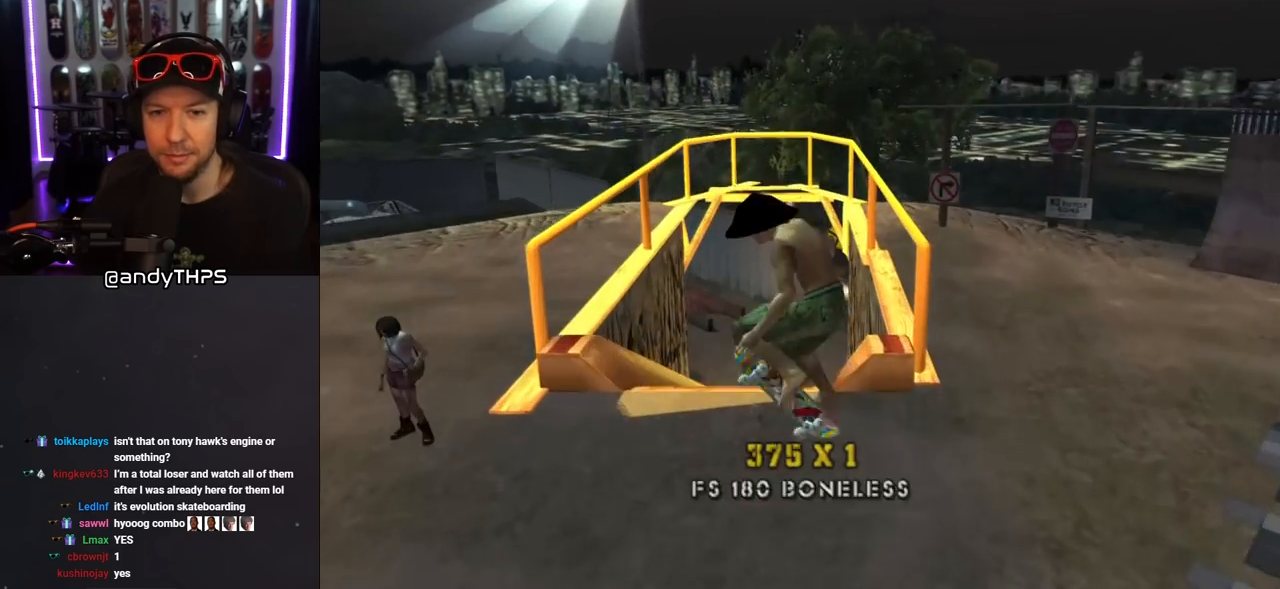
{"buttons": ["TRIANGLE", "DPAD_UP"], "left_stick": "center", "right_stick": "center", "events": [[33, "L1", "up"], [50, "DPAD_DOWN", "down"], [67, "TRIANGLE", "down"], [133, "DPAD_DOWN", "up"], [183, "DPAD_UP", "down"], [267, "DPAD_UP", "up"], [300, "DPAD_DOWN", "down"], [417, "DPAD_DOWN", "up"], [417, "DPAD_UP", "down"]]}
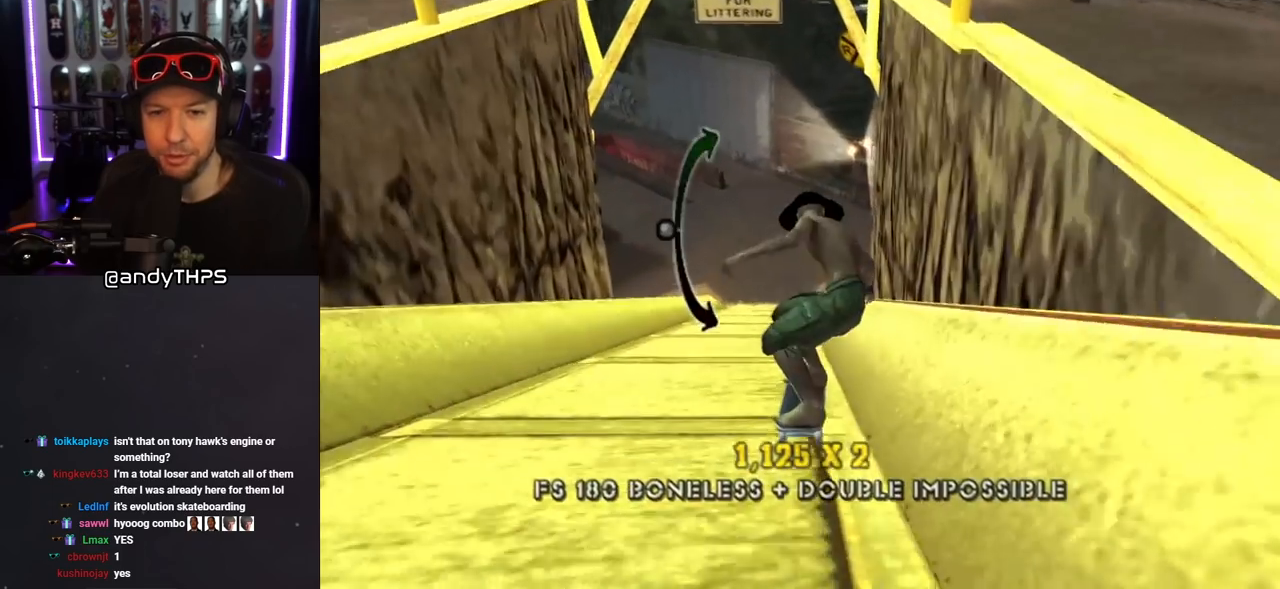
{"buttons": ["TRIANGLE", "DPAD_LEFT"], "left_stick": "center", "right_stick": "center", "events": [[17, "DPAD_UP", "up"], [67, "DPAD_DOWN", "down"], [167, "DPAD_DOWN", "up"], [200, "DPAD_UP", "down"], [233, "DPAD_UP", "up"], [283, "CROSS", "down"], [300, "TRIANGLE", "up"], [350, "TRIANGLE", "down"], [367, "CROSS", "up"], [483, "DPAD_LEFT", "down"]]}
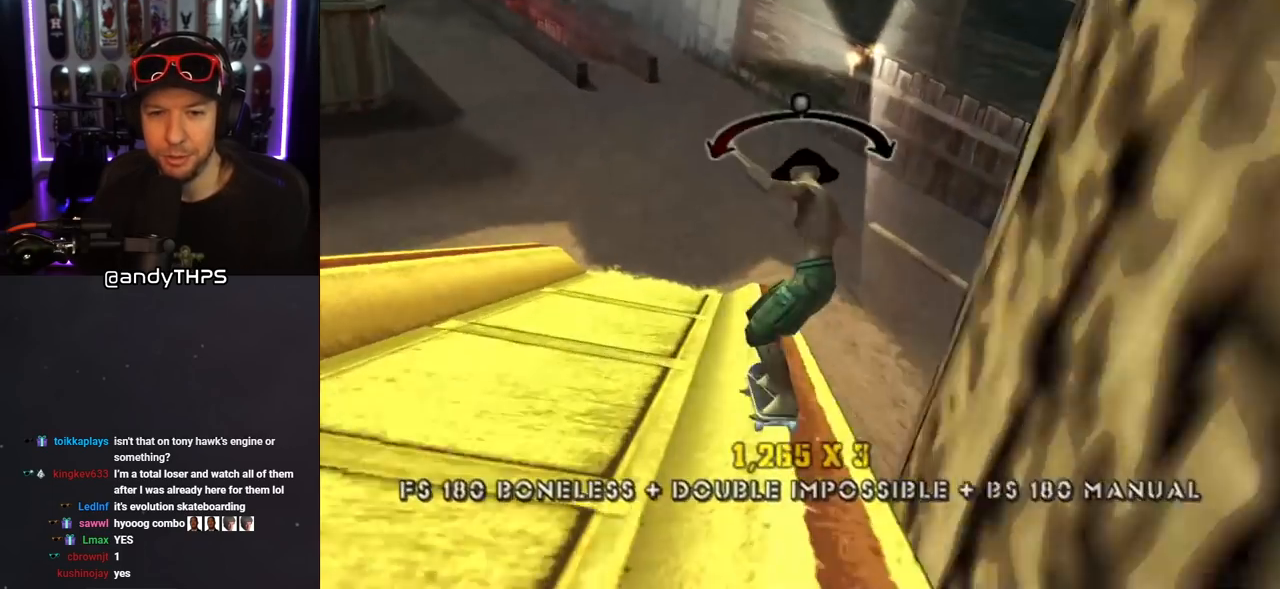
{"buttons": ["CROSS", "L1"], "left_stick": "center", "right_stick": "center", "events": [[17, "DPAD_DOWN", "down"], [50, "CROSS", "down"], [50, "TRIANGLE", "up"], [67, "L1", "down"], [133, "CROSS", "up"], [217, "SQUARE", "down"], [333, "SQUARE", "up"], [367, "CROSS", "down"], [383, "DPAD_DOWN", "up"], [417, "DPAD_LEFT", "up"]]}
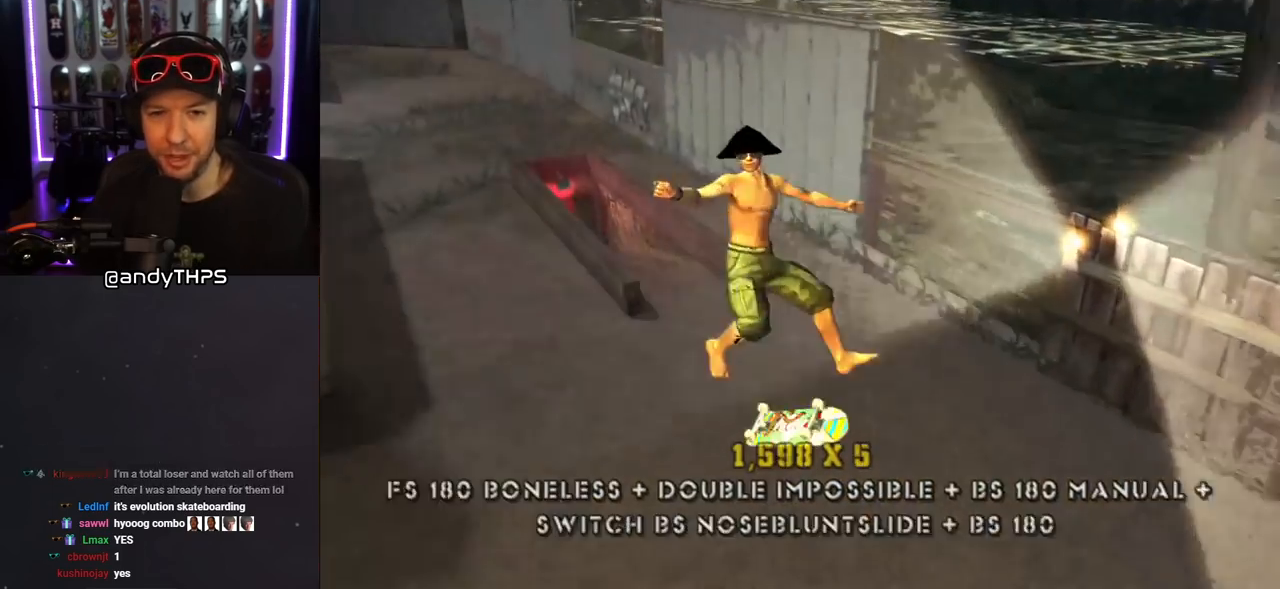
{"buttons": ["CROSS", "TRIANGLE", "DPAD_UP"], "left_stick": "center", "right_stick": "center", "events": [[17, "DPAD_DOWN", "down"], [117, "DPAD_DOWN", "up"], [117, "L1", "up"], [200, "DPAD_UP", "down"], [267, "DPAD_UP", "up"], [317, "DPAD_DOWN", "down"], [317, "TRIANGLE", "down"], [417, "DPAD_DOWN", "up"], [417, "DPAD_LEFT", "down"], [417, "DPAD_UP", "down"], [433, "DPAD_LEFT", "up"]]}
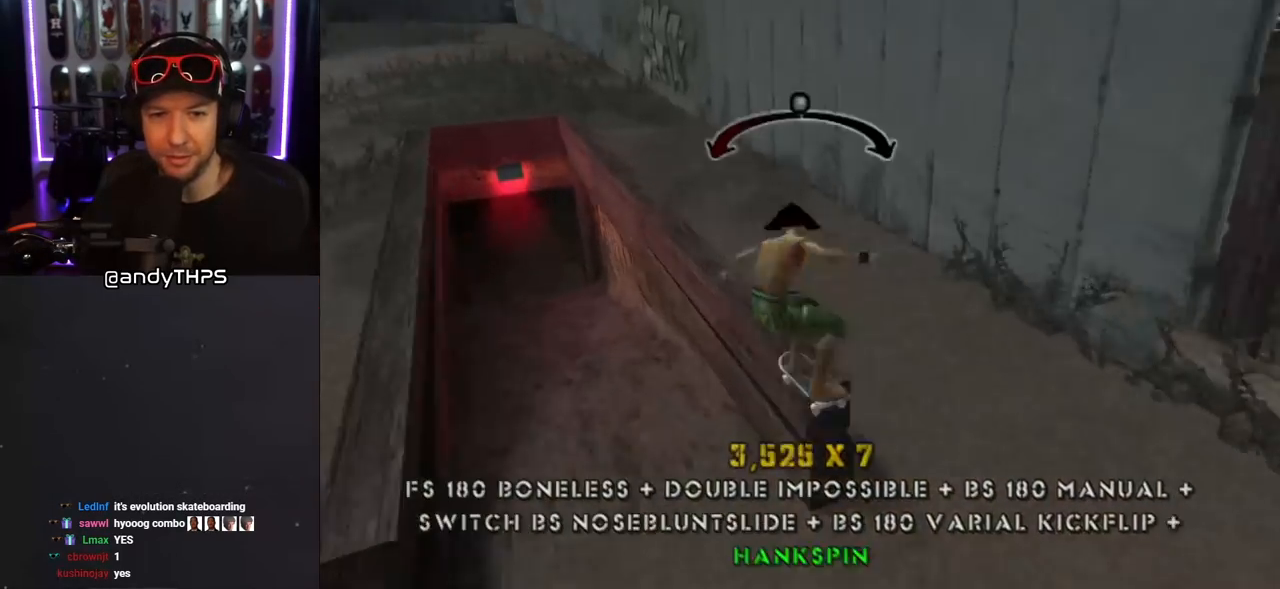
{"buttons": ["SQUARE", "L1", "DPAD_UP", "DPAD_LEFT"], "left_stick": "center", "right_stick": "center"}